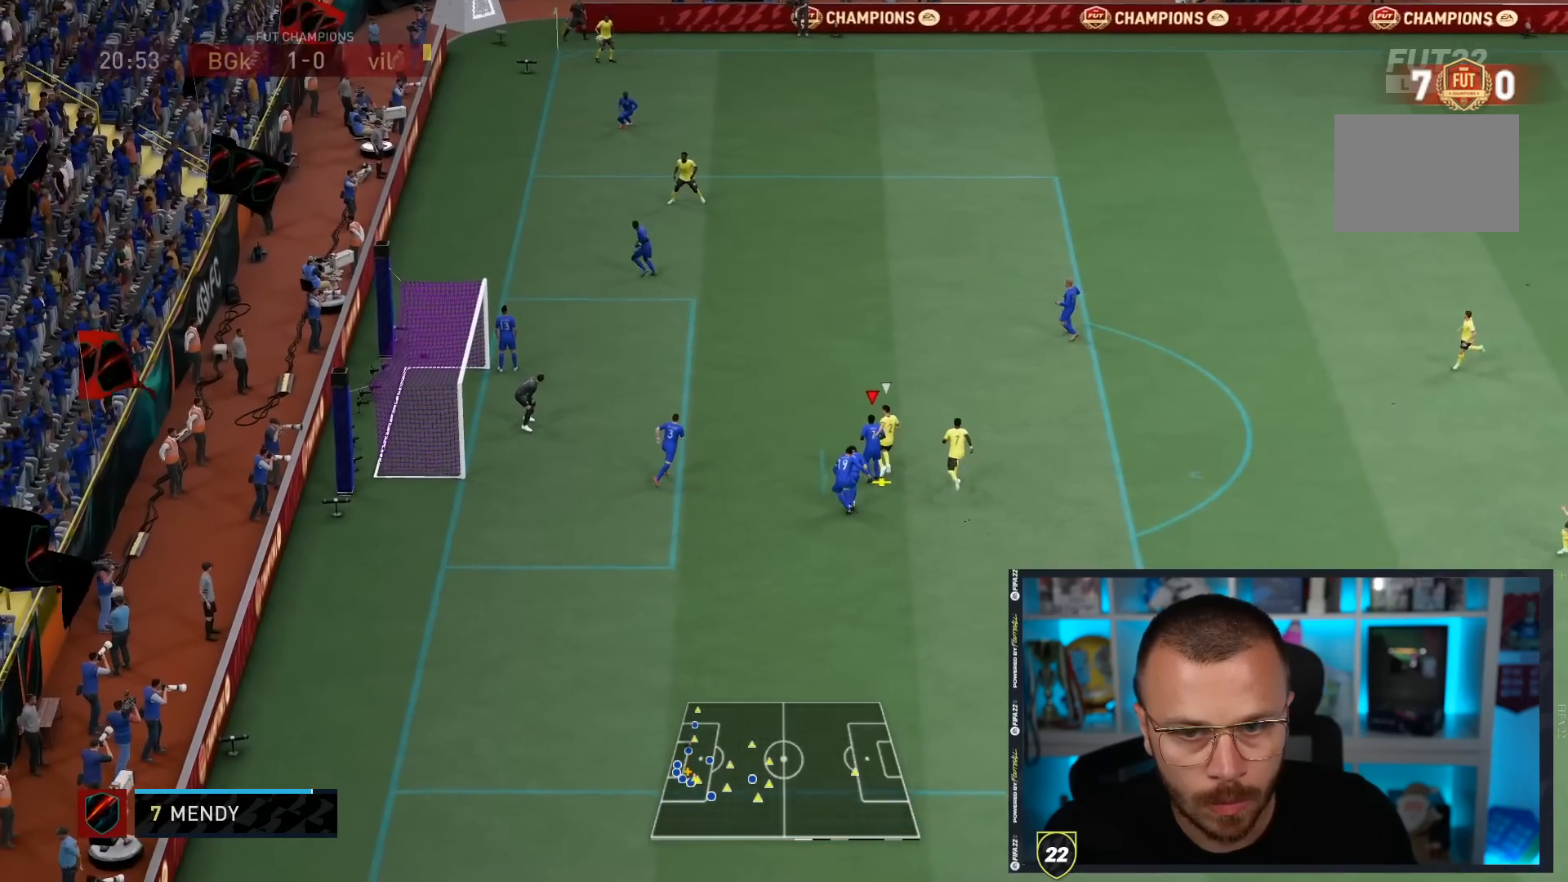
Gameplay with a controller (PlayStation layout); each line is a JSON object with the inputs held at the frame after it. "events" lists button and stick changes between this image and that frame as [ms after this image, input, new state], when the widget could be followed in between. Not read: L3 R3.
{"buttons": ["R1"], "left_stick": "up-right", "right_stick": "center", "events": [[150, "SQUARE", "down"], [317, "SQUARE", "up"]]}
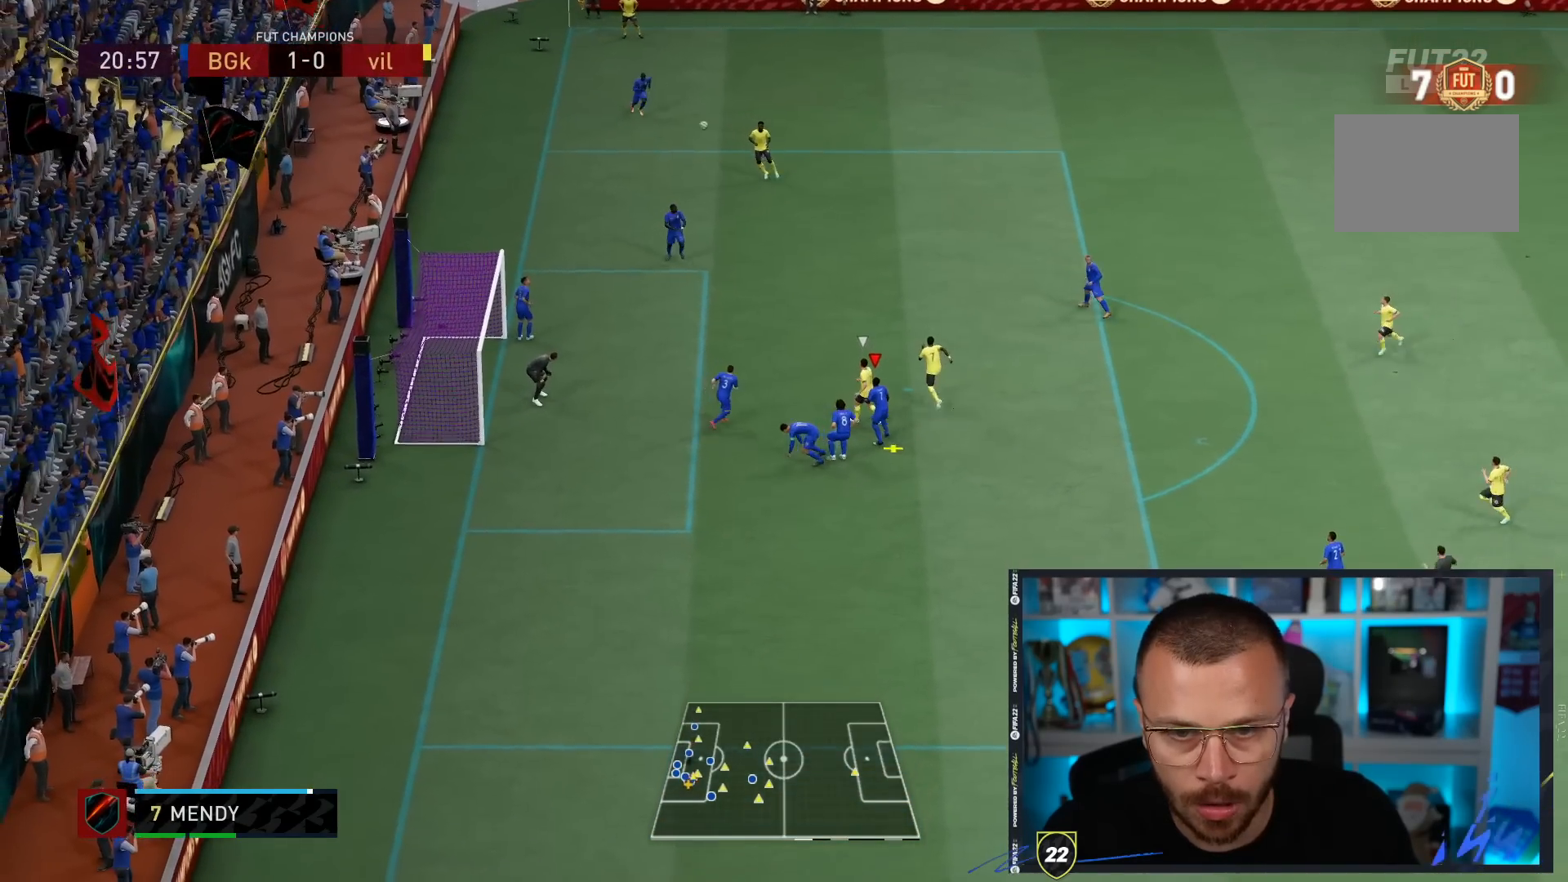
{"buttons": ["R1"], "left_stick": "up-right", "right_stick": "center", "events": []}
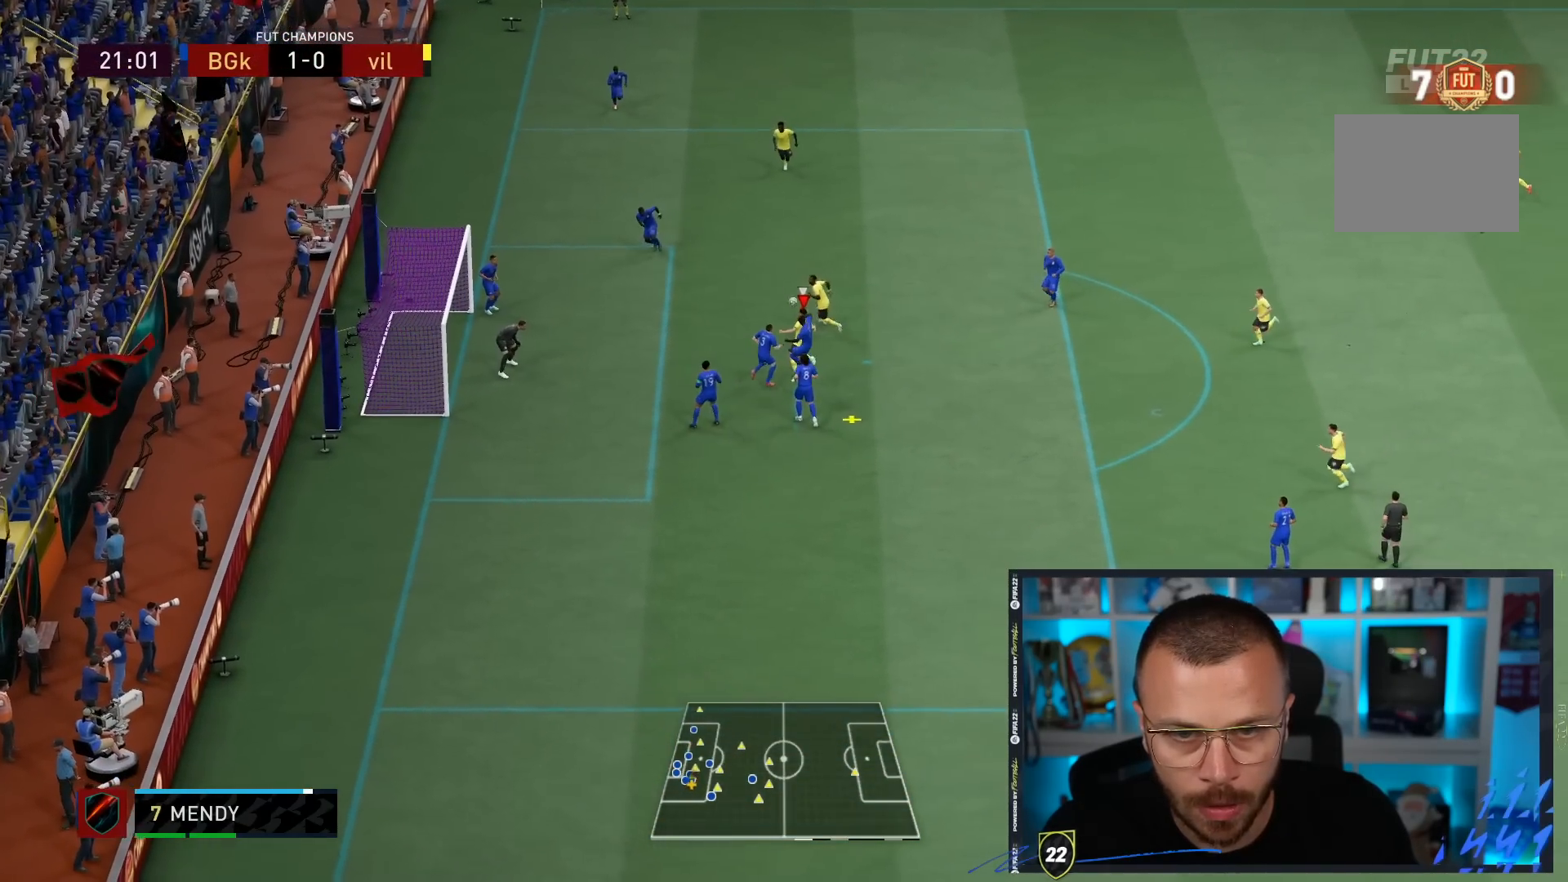
{"buttons": ["R1"], "left_stick": "up-right", "right_stick": "center", "events": []}
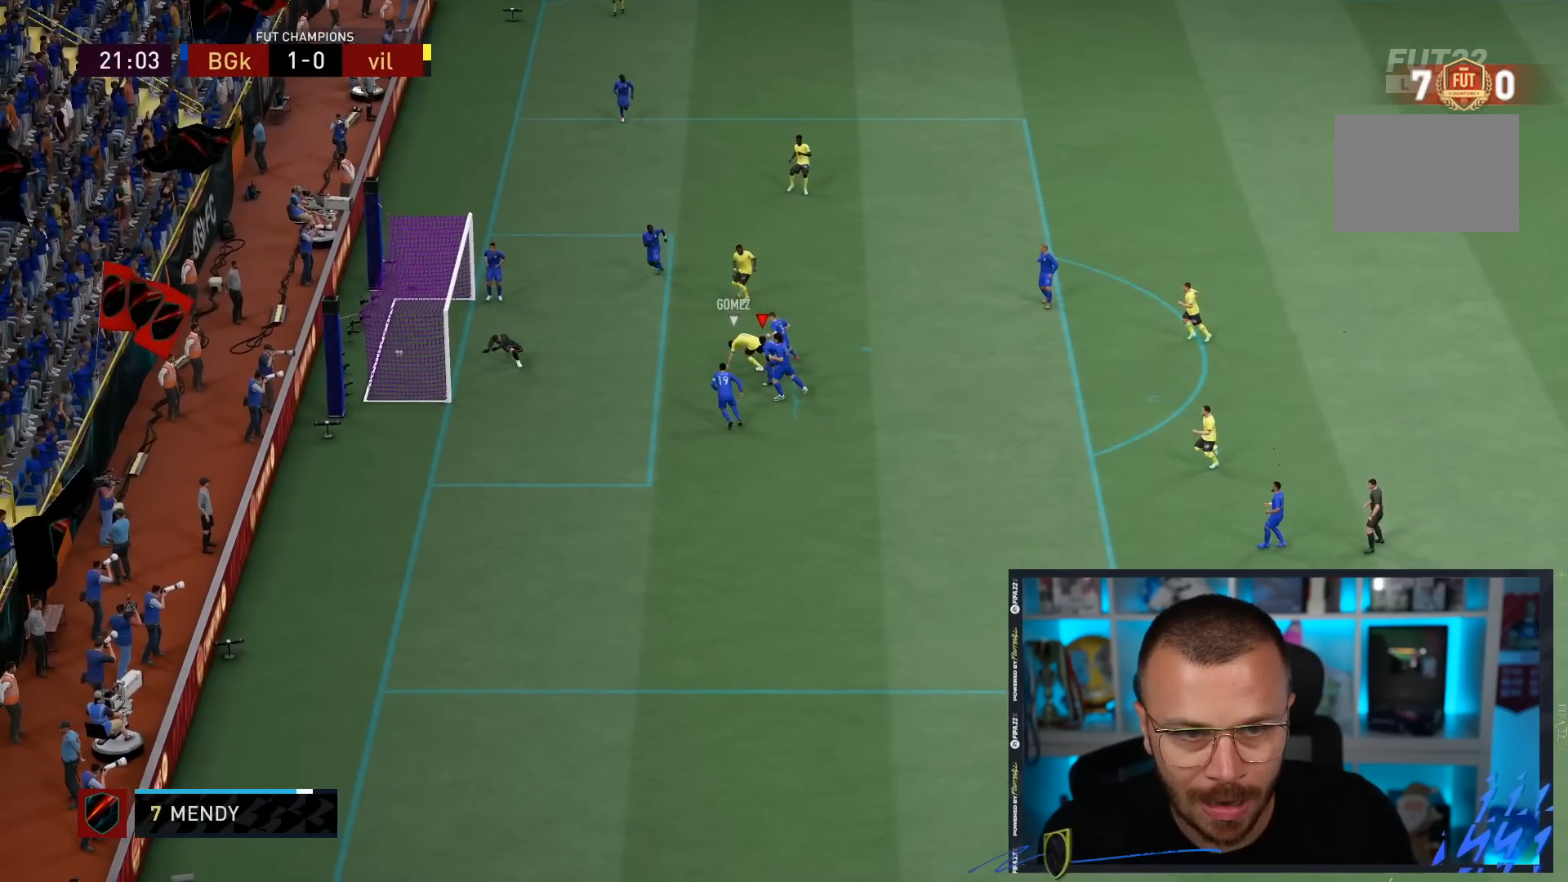
{"buttons": ["R1"], "left_stick": "up-right", "right_stick": "center", "events": []}
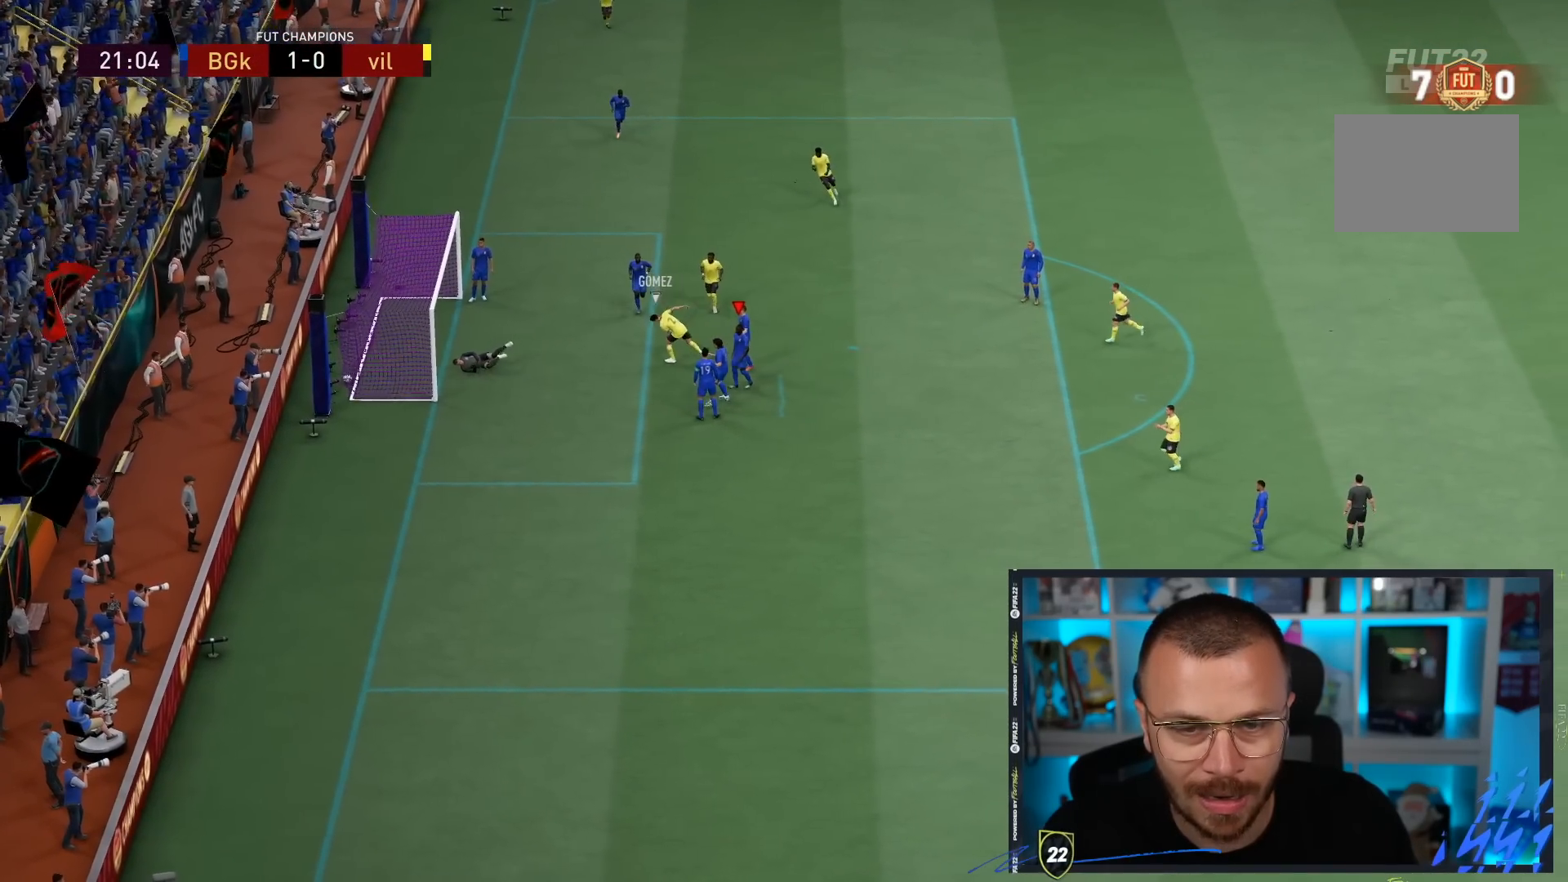
{"buttons": ["CROSS", "L1", "R1"], "left_stick": "up-right", "right_stick": "center", "events": [[233, "L1", "down"], [267, "CROSS", "down"], [333, "L1", "up"], [400, "CROSS", "up"], [433, "L1", "down"], [467, "CROSS", "down"]]}
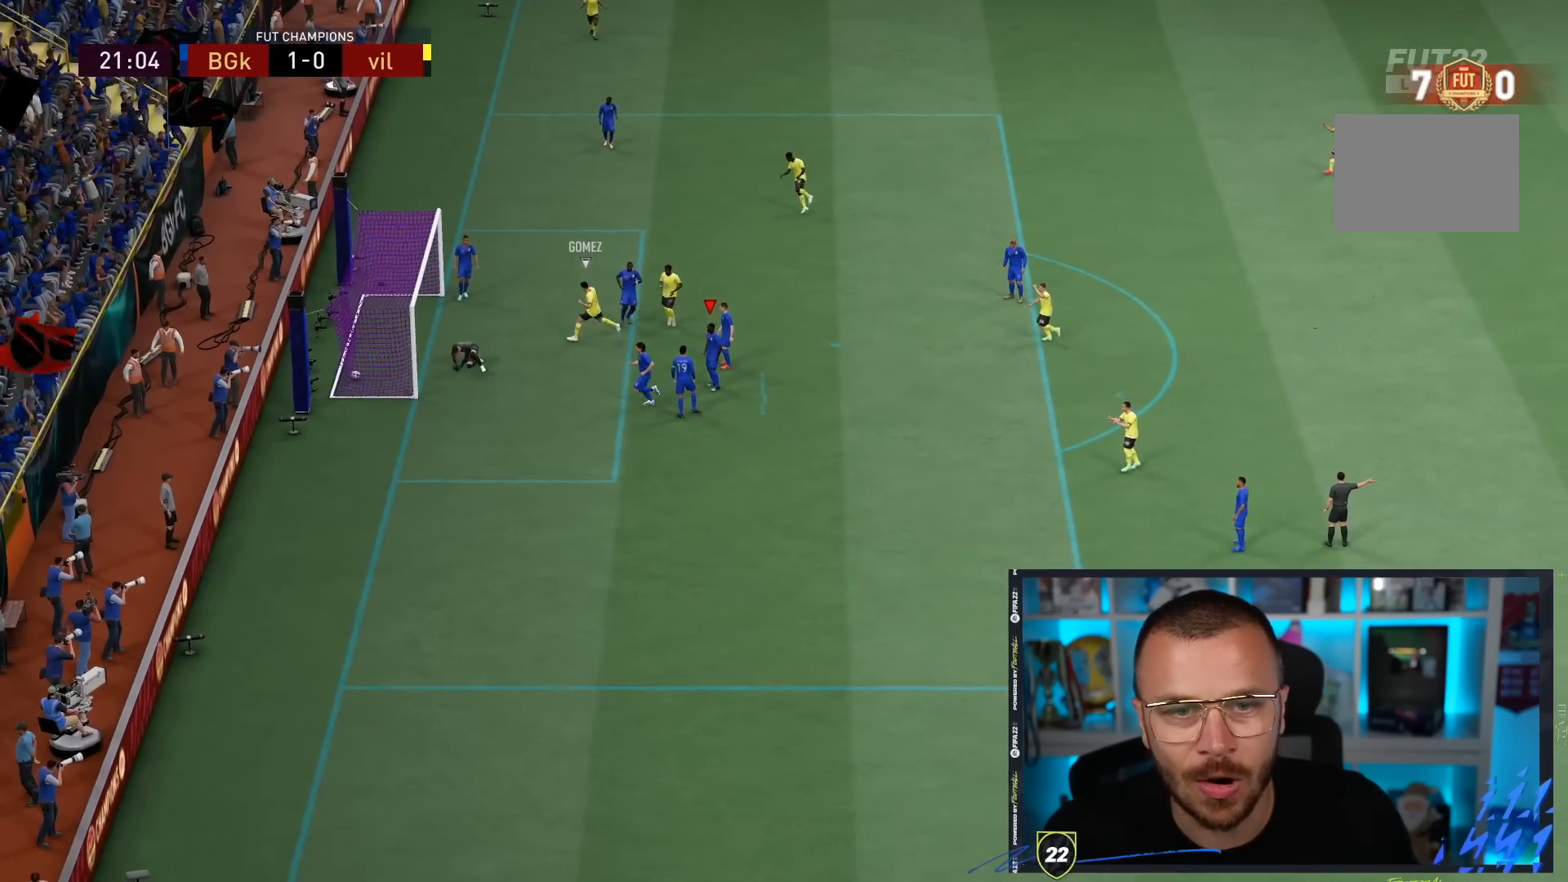
{"buttons": ["CROSS", "L1", "R1"], "left_stick": "up-right", "right_stick": "center", "events": [[33, "L1", "up"], [67, "CROSS", "up"], [133, "CROSS", "down"], [133, "L1", "down"], [267, "CROSS", "up"], [267, "L1", "up"], [300, "CROSS", "down"], [333, "L1", "down"], [433, "CROSS", "up"], [500, "CROSS", "down"]]}
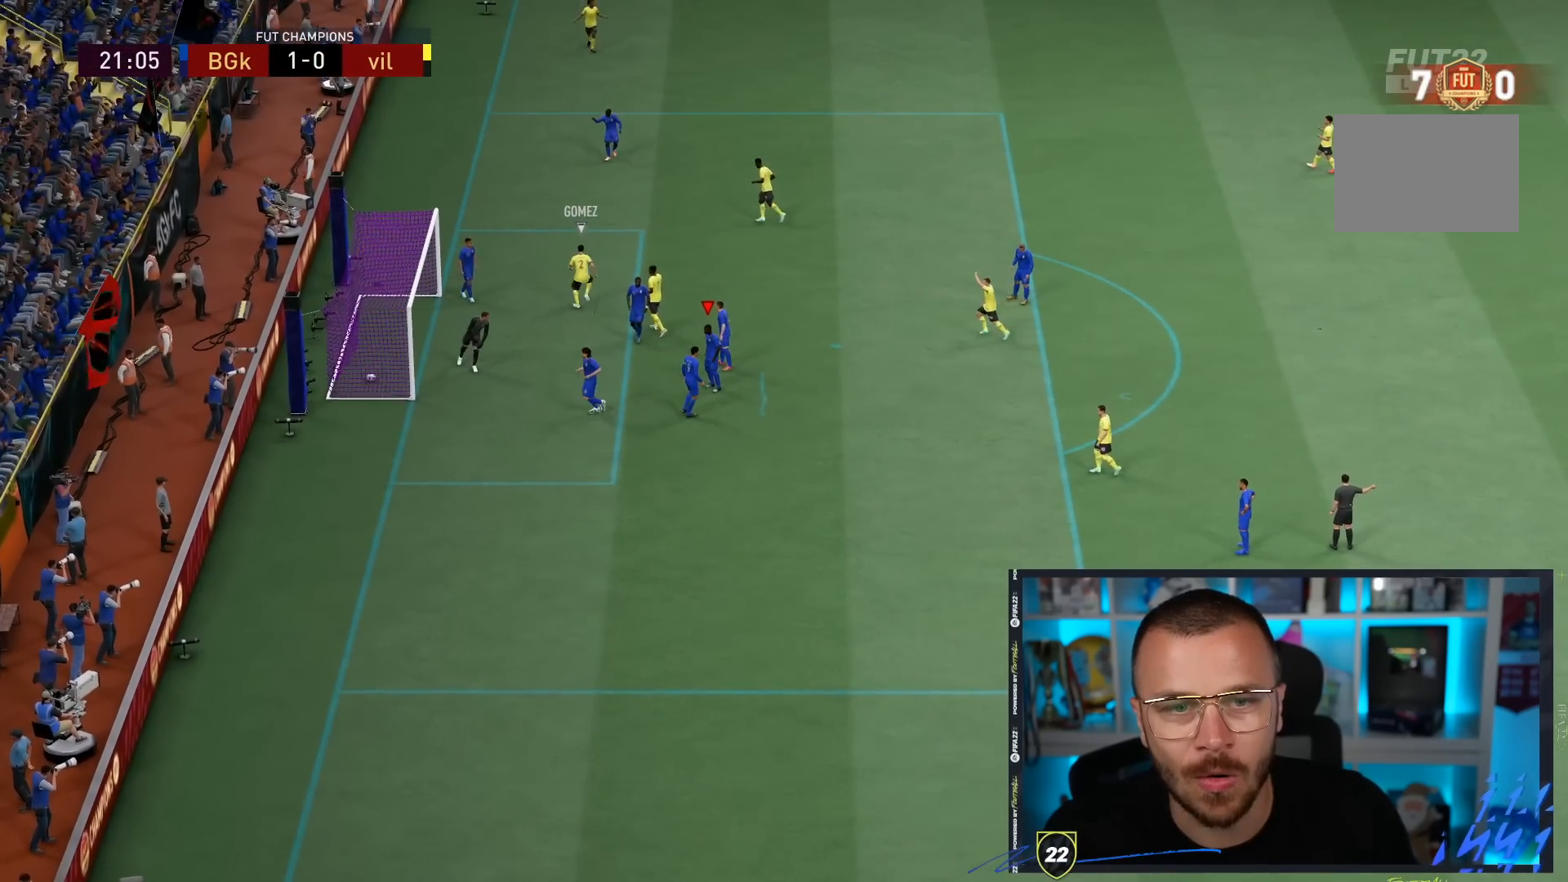
{"buttons": ["L1", "R1"], "left_stick": "up-right", "right_stick": "center", "events": [[150, "CROSS", "up"], [183, "L1", "up"], [217, "CROSS", "down"], [250, "L1", "down"], [317, "CROSS", "up"], [383, "L1", "up"], [417, "CROSS", "down"], [483, "CROSS", "up"], [483, "R1", "up"], [500, "L1", "down"], [500, "R1", "down"]]}
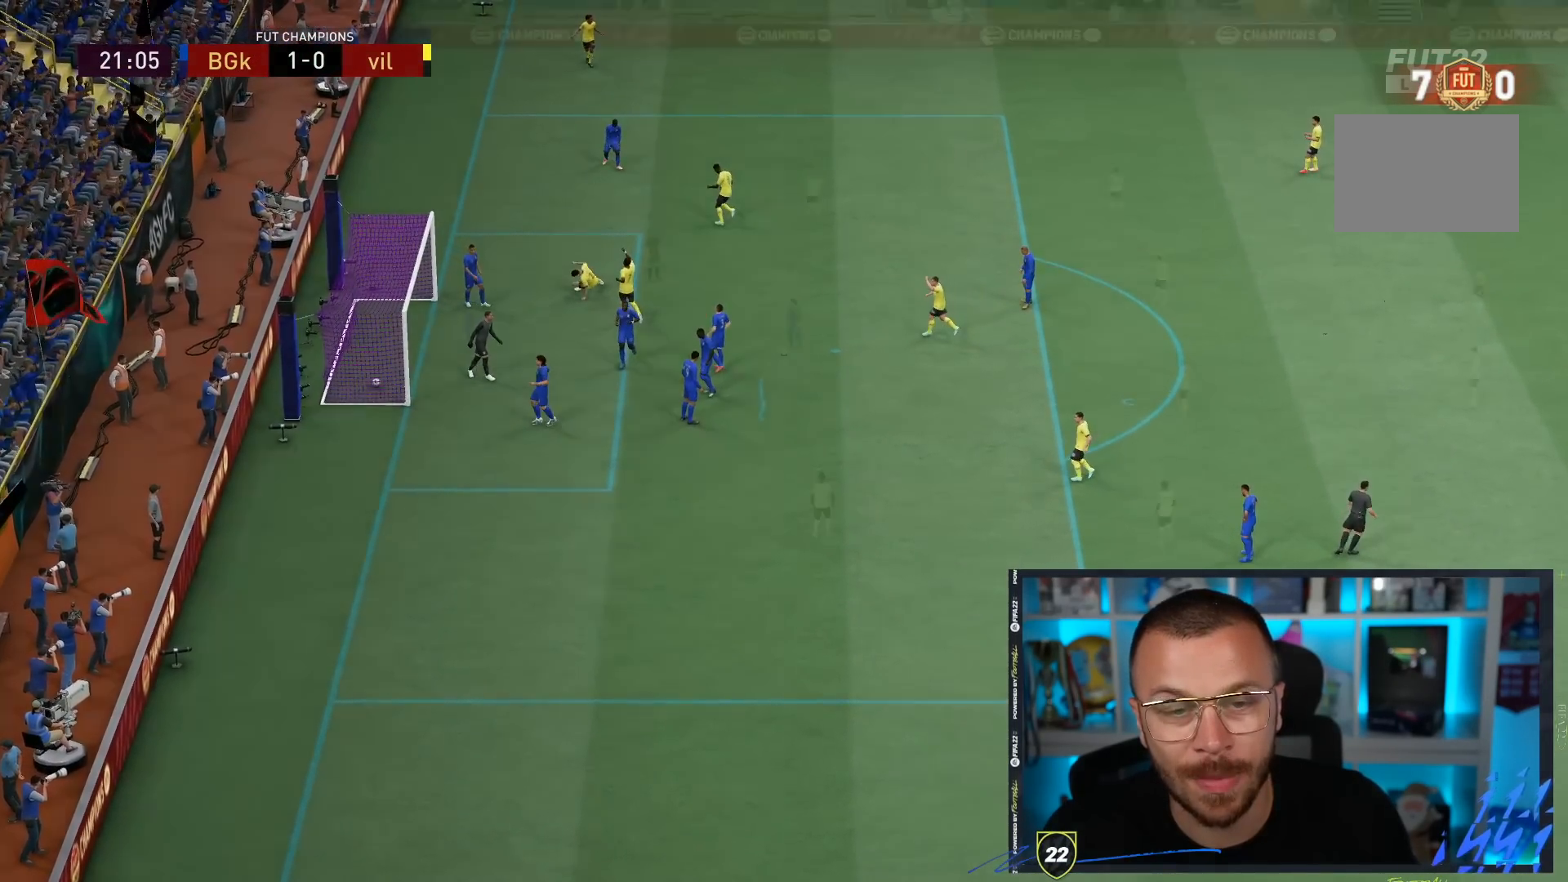
{"buttons": ["CROSS", "L1", "R1"], "left_stick": "right", "right_stick": "center", "events": [[67, "CROSS", "down"], [67, "L1", "up"], [100, "left_stick", "right"], [167, "L1", "down"], [200, "CROSS", "up"], [267, "CROSS", "down"], [300, "L1", "up"], [350, "CROSS", "up"], [417, "CROSS", "down"], [417, "L1", "down"]]}
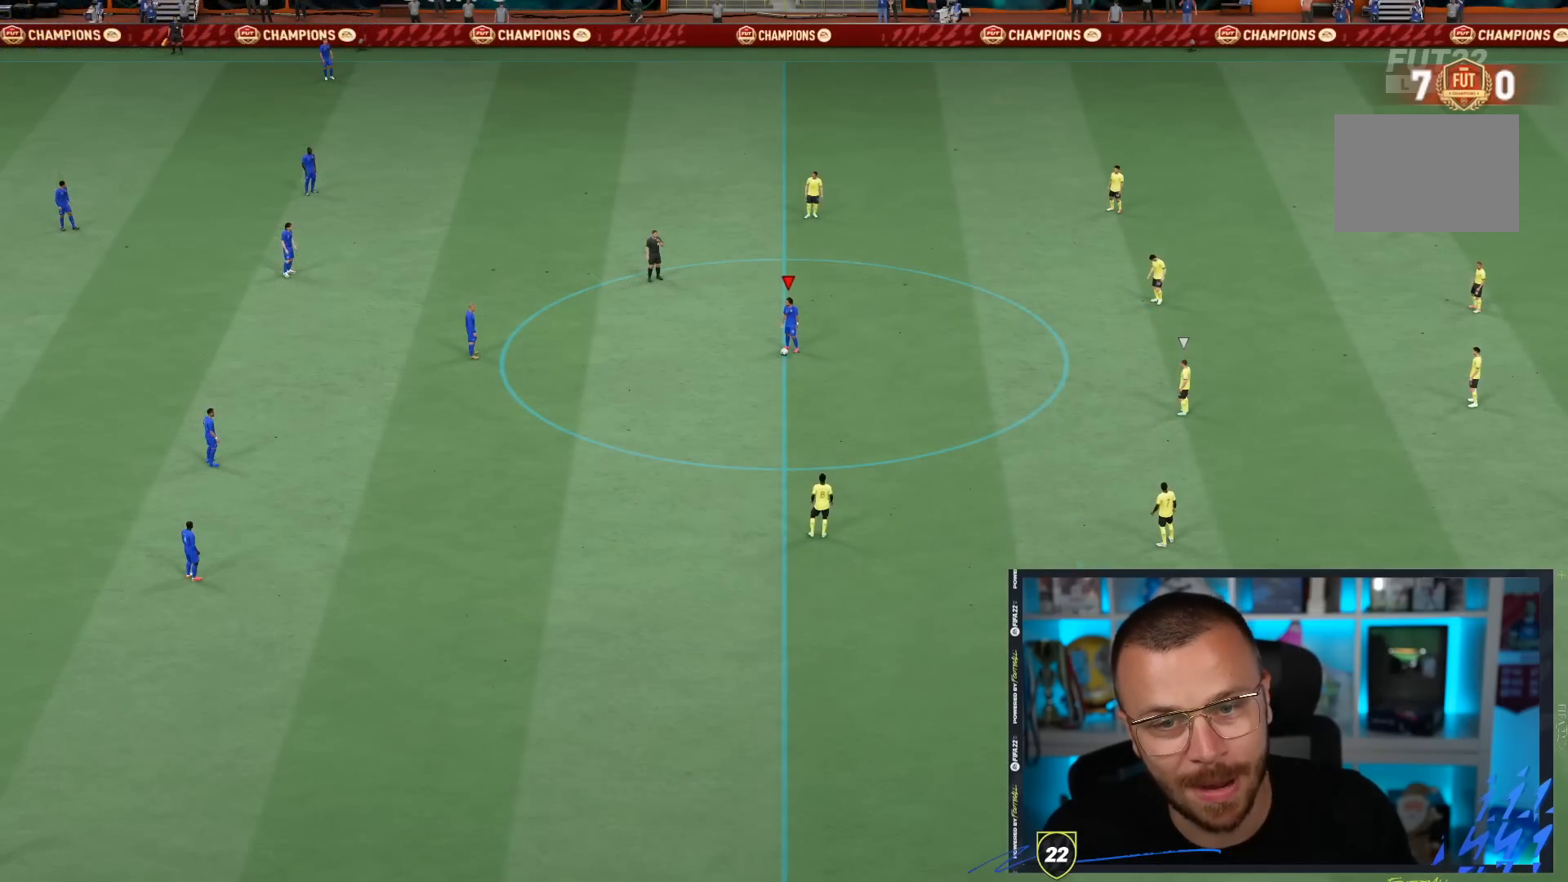
{"buttons": ["CROSS", "L1"], "left_stick": "left", "right_stick": "center", "events": [[50, "CROSS", "up"], [50, "L1", "up"], [117, "CROSS", "down"], [117, "L1", "down"], [250, "CROSS", "up"], [250, "L1", "up"], [250, "R1", "up"], [317, "CROSS", "down"], [350, "L1", "down"], [417, "CROSS", "up"], [417, "left_stick", "up-left"], [483, "CROSS", "down"], [483, "left_stick", "left"]]}
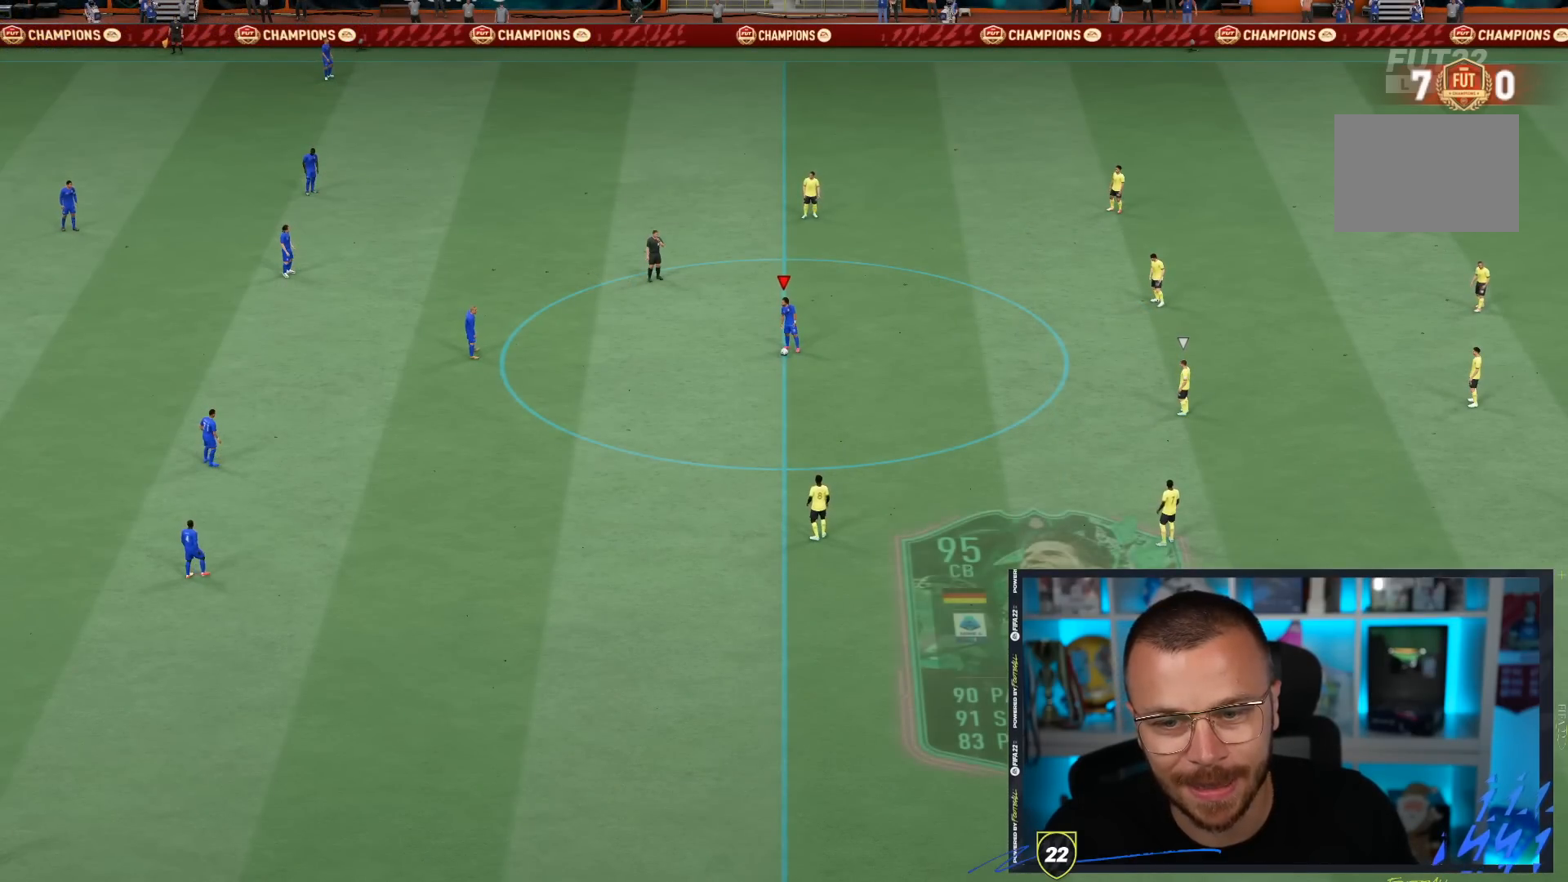
{"buttons": [], "left_stick": "down-right", "right_stick": "center", "events": [[83, "CROSS", "up"], [150, "CROSS", "down"], [183, "L1", "up"], [250, "CROSS", "up"], [250, "left_stick", "up-right"], [317, "left_stick", "right"], [417, "left_stick", "down-right"]]}
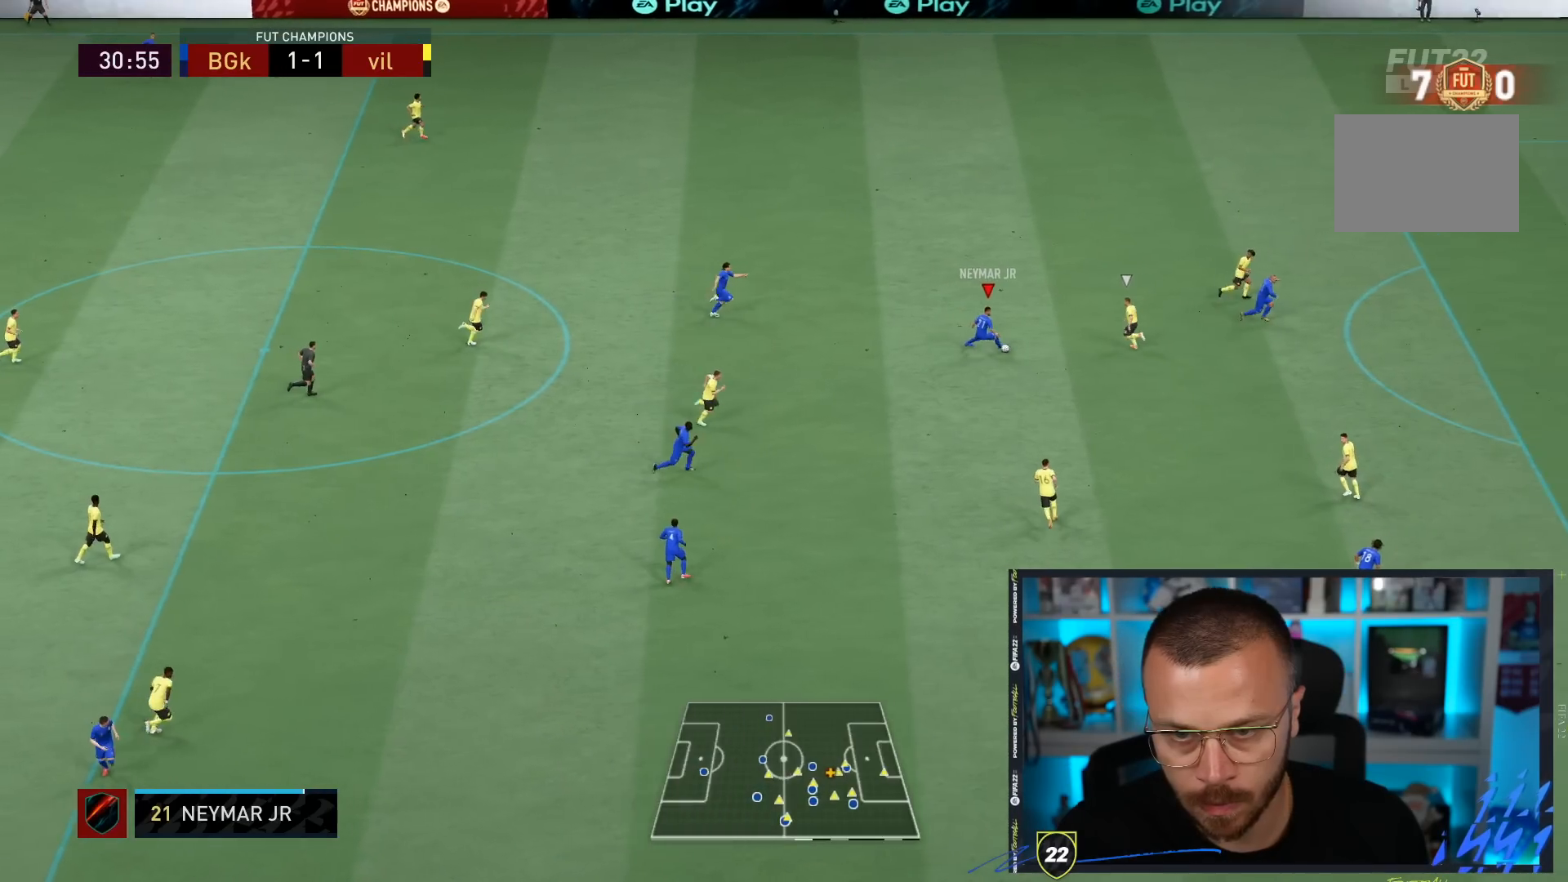
{"buttons": ["R1"], "left_stick": "down-right", "right_stick": "center", "events": [[50, "R1", "down"]]}
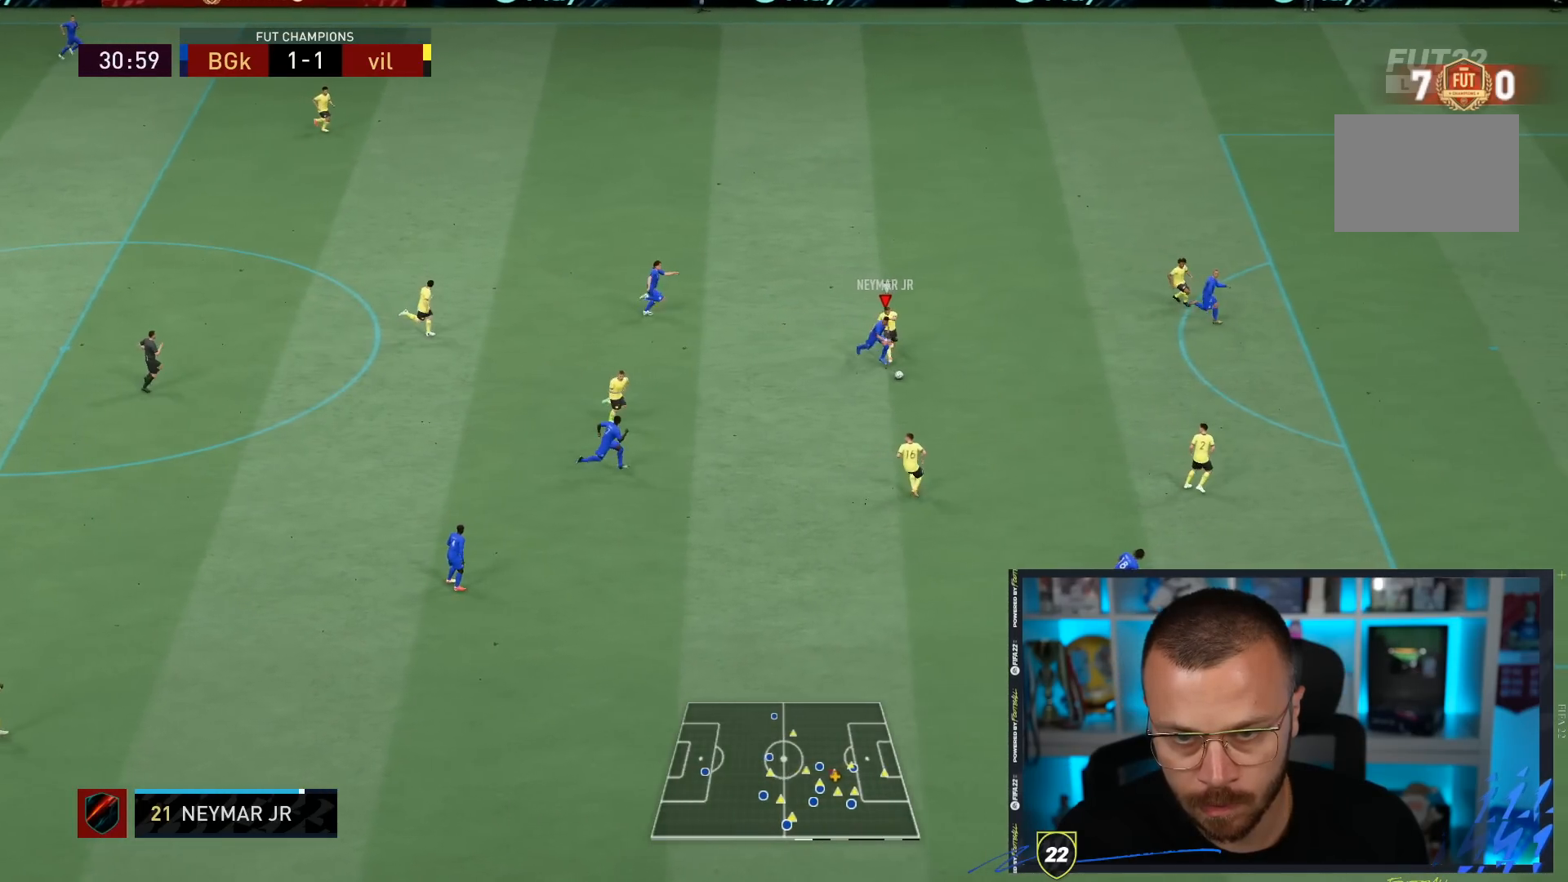
{"buttons": ["R1"], "left_stick": "right", "right_stick": "center"}
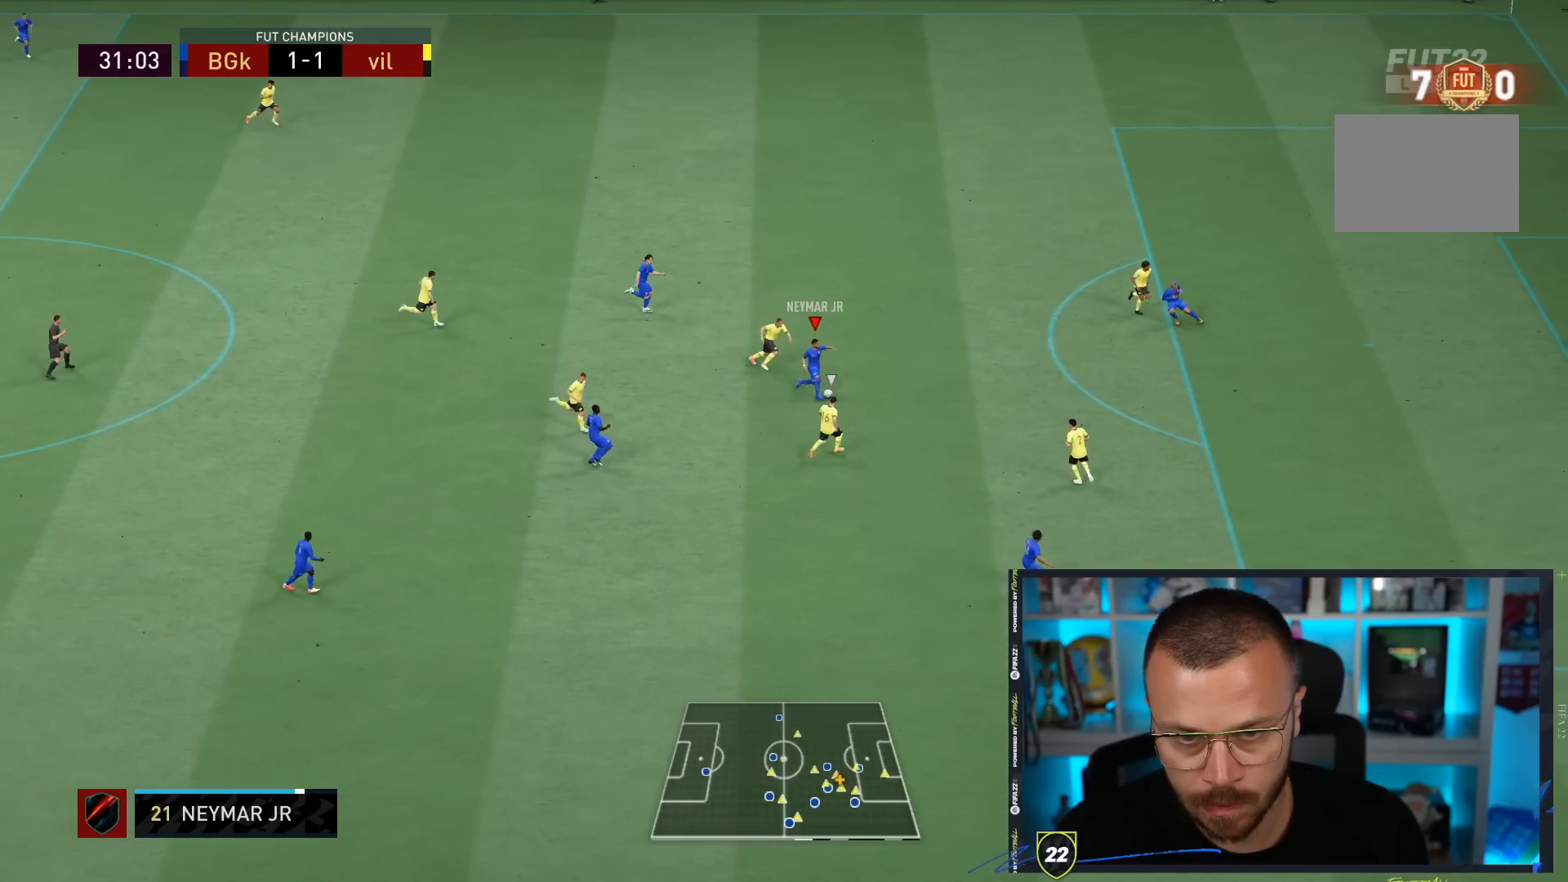
{"buttons": [], "left_stick": "center", "right_stick": "up", "events": [[383, "right_stick", "up"], [400, "R1", "up"], [467, "left_stick", "center"]]}
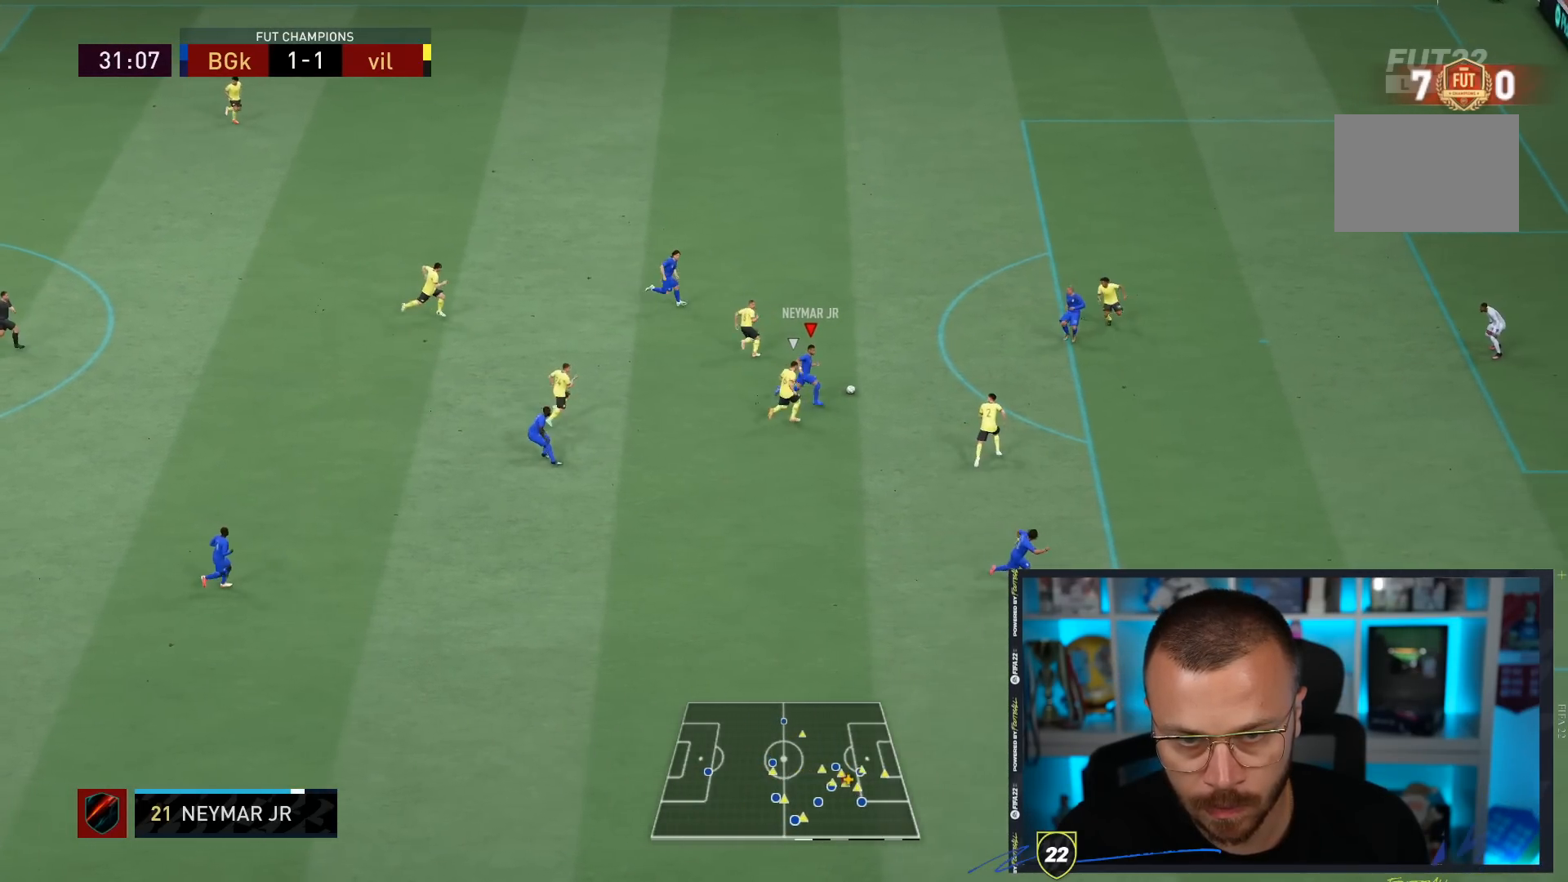
{"buttons": [], "left_stick": "up-right", "right_stick": "center", "events": [[233, "right_stick", "center"], [250, "left_stick", "up-right"], [300, "TRIANGLE", "down"], [433, "TRIANGLE", "up"]]}
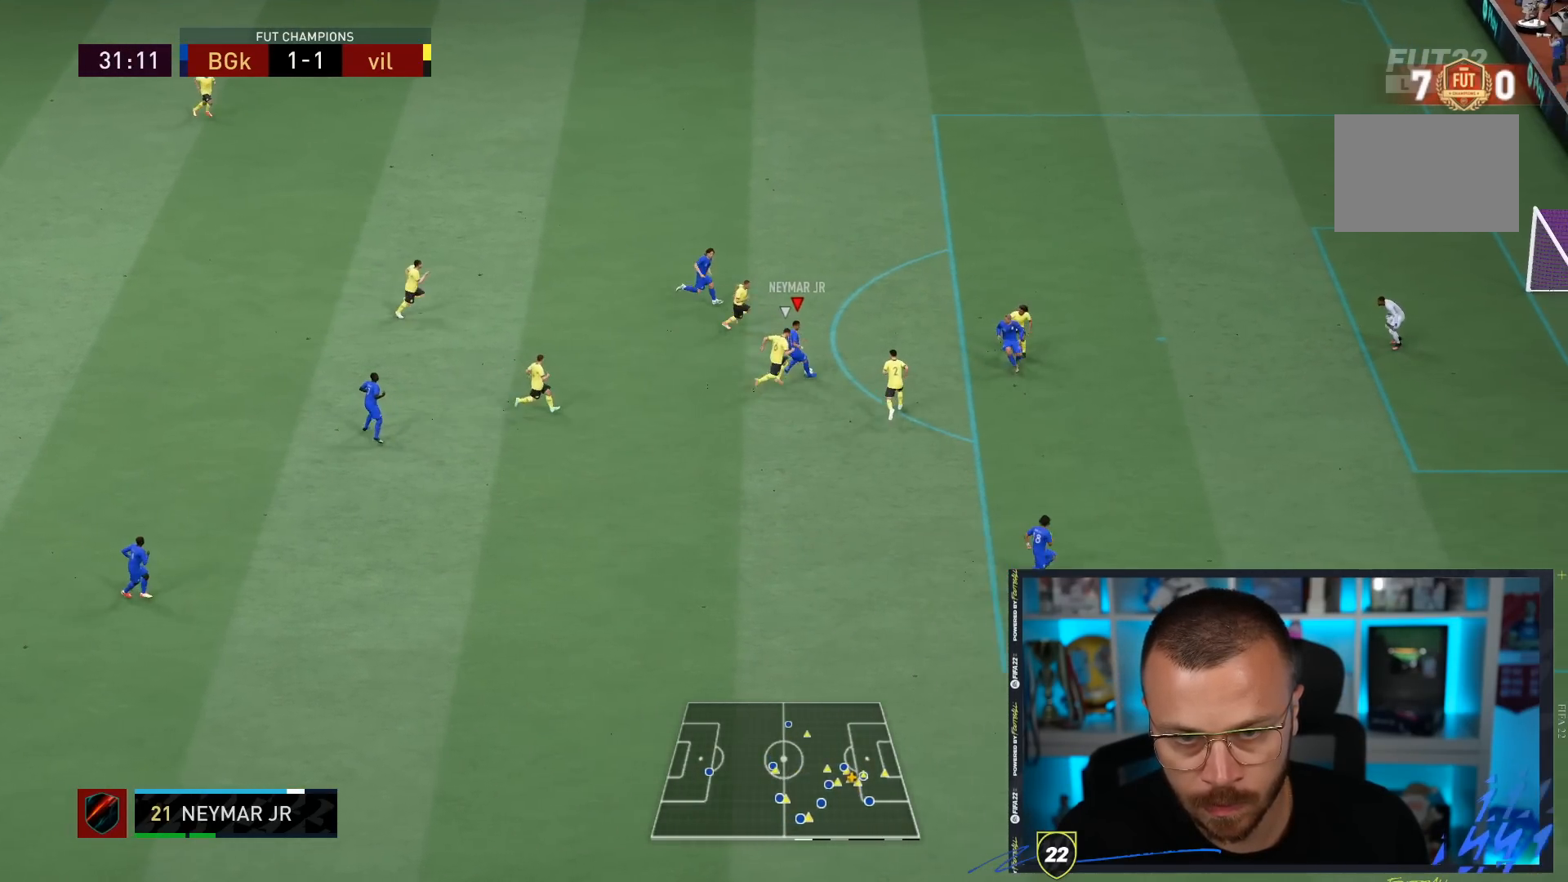
{"buttons": ["R1"], "left_stick": "up-right", "right_stick": "center", "events": [[67, "R1", "down"]]}
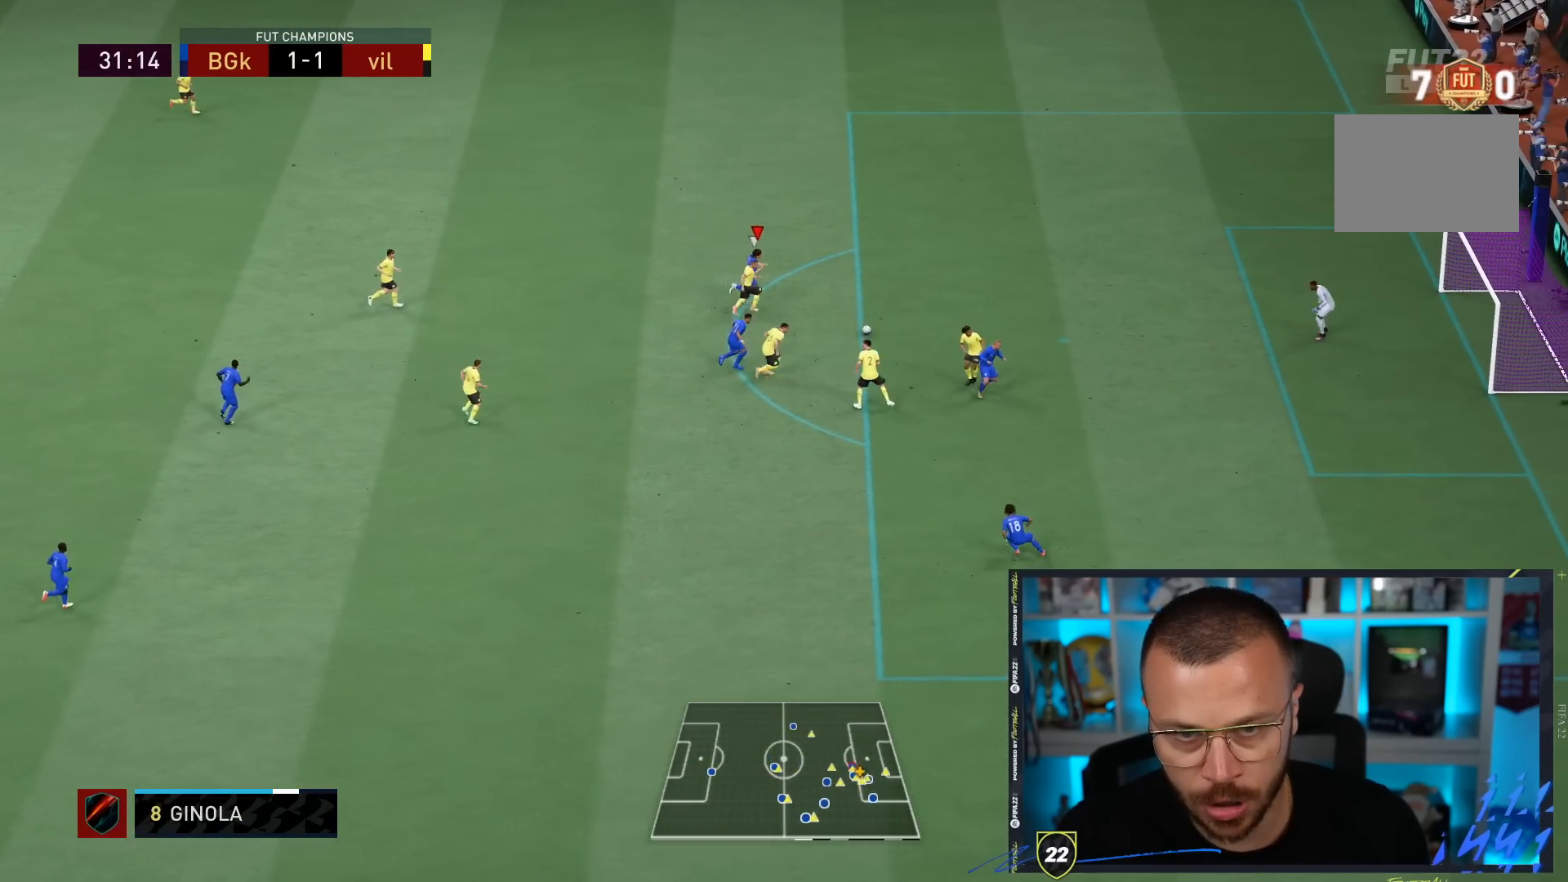
{"buttons": ["R1"], "left_stick": "up-right", "right_stick": "center", "events": []}
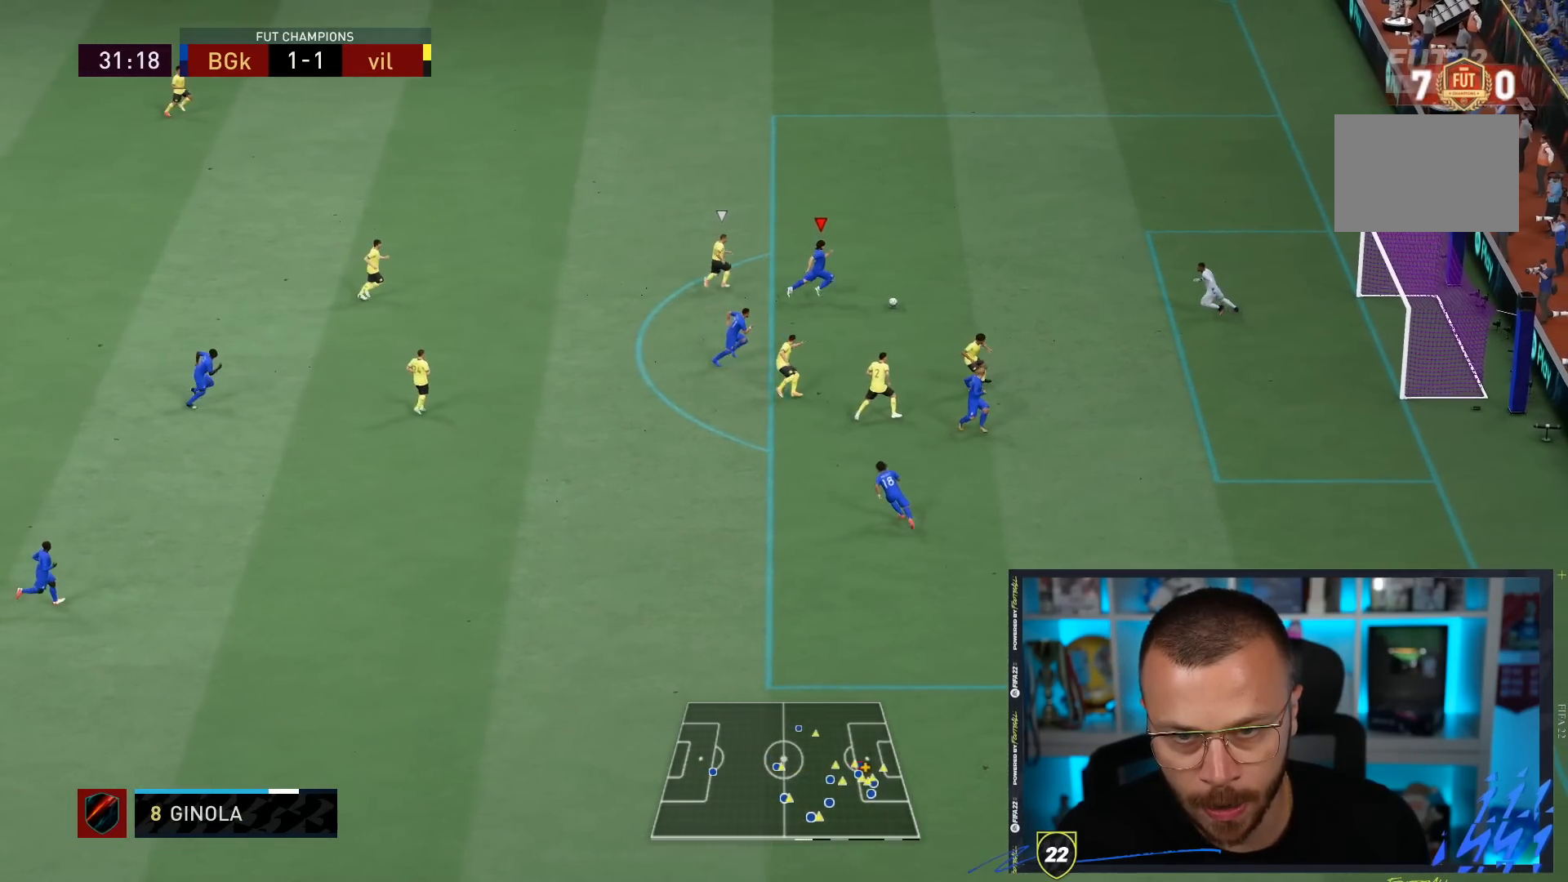
{"buttons": [], "left_stick": "up-right", "right_stick": "center", "events": [[50, "R1", "up"], [150, "CIRCLE", "down"], [350, "CIRCLE", "up"]]}
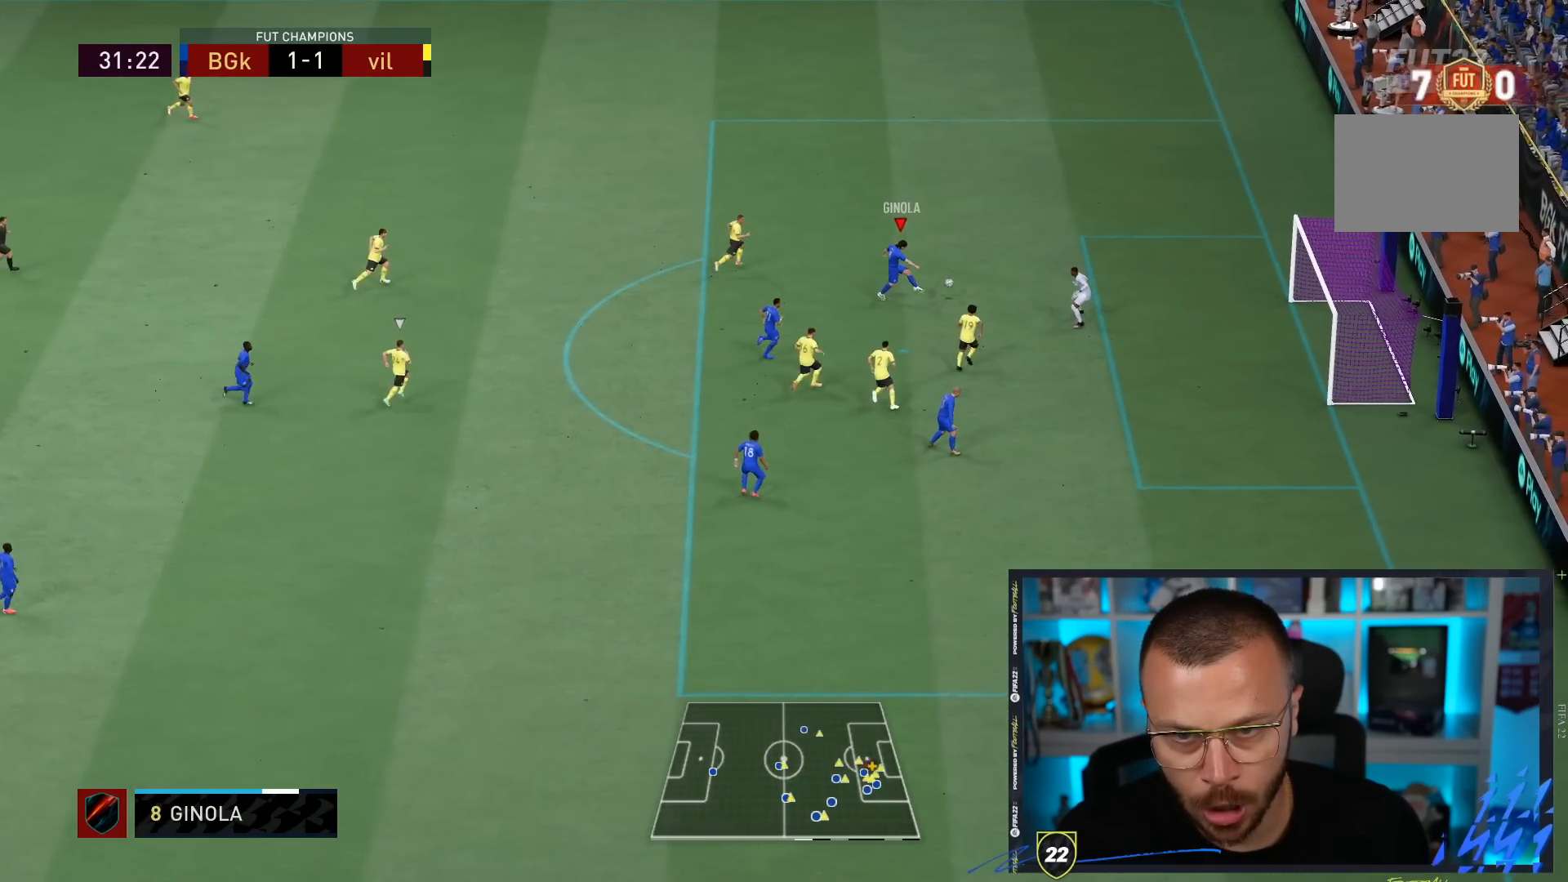
{"buttons": ["CIRCLE"], "left_stick": "up-right", "right_stick": "center", "events": [[450, "CIRCLE", "down"]]}
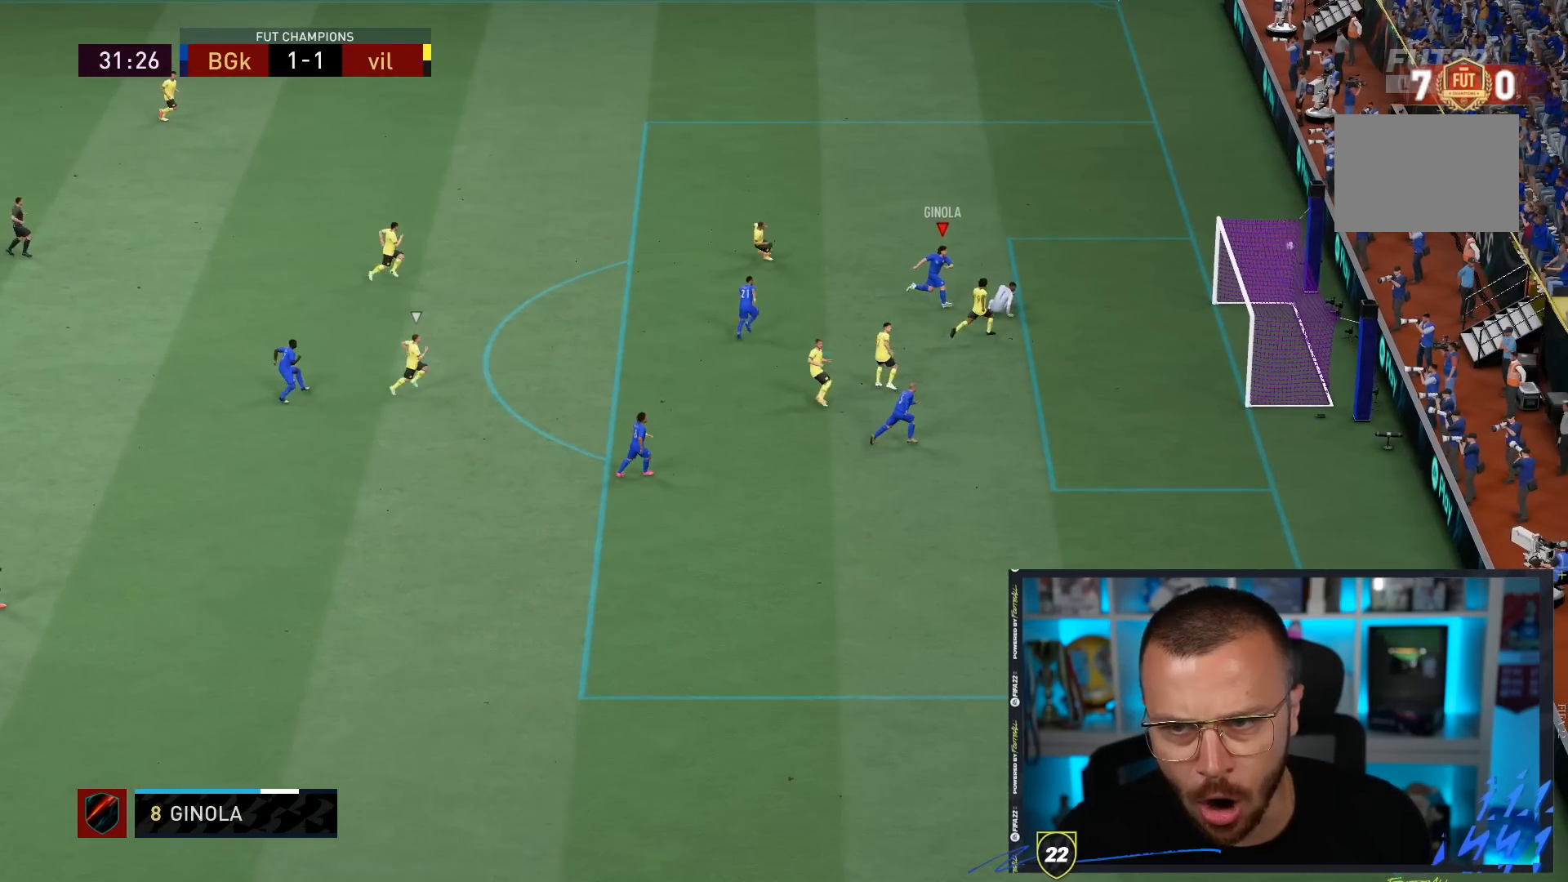
{"buttons": [], "left_stick": "up-right", "right_stick": "center", "events": [[50, "CIRCLE", "up"]]}